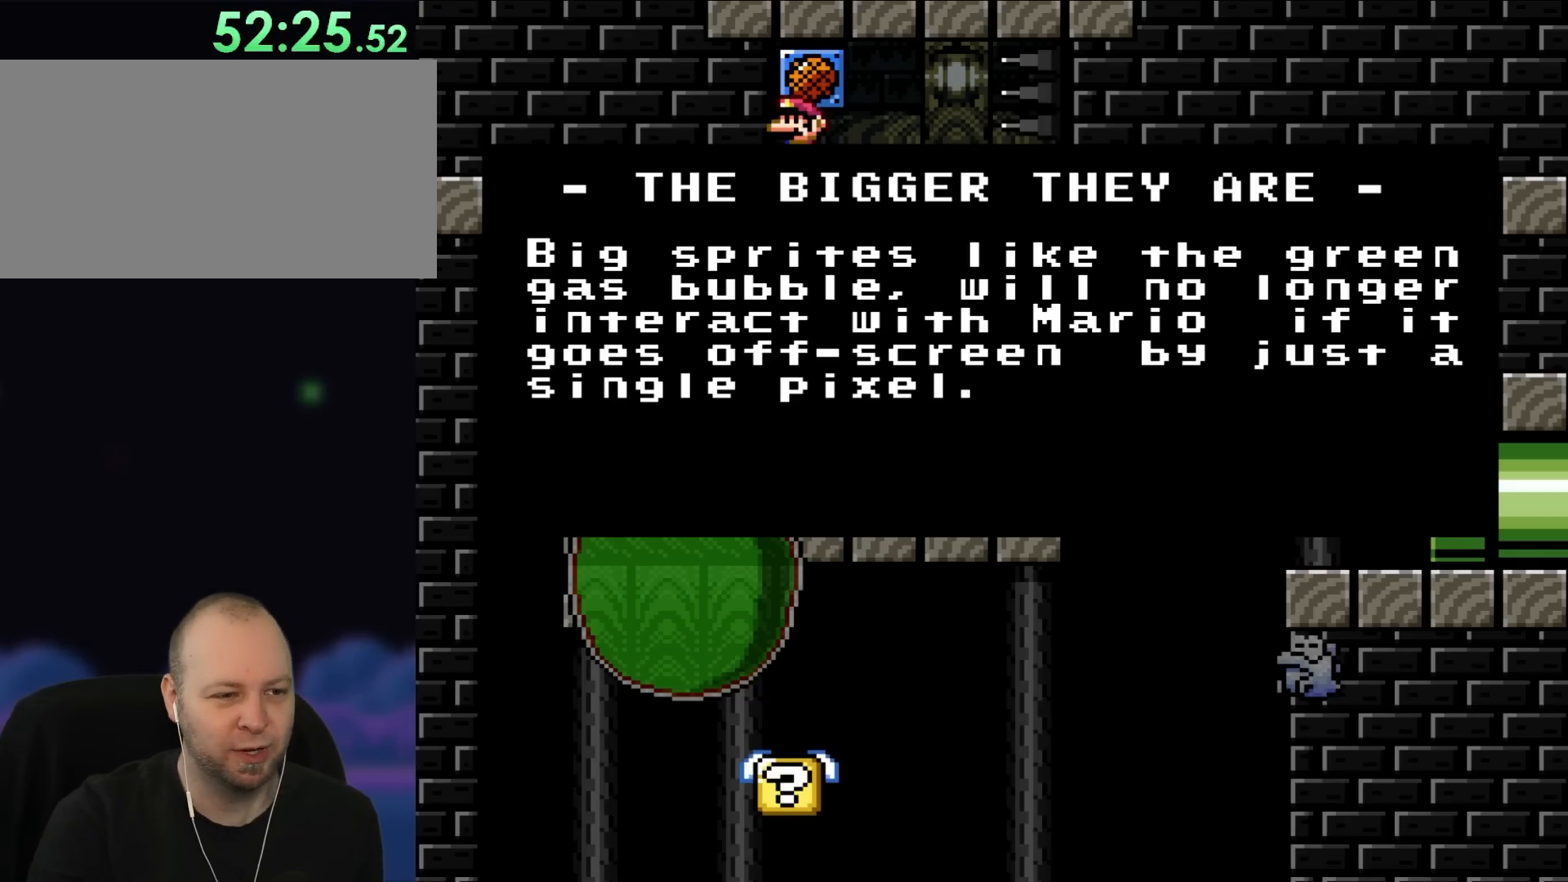
Gameplay with a controller (Nintendo layout); each line is a JSON object with the inputs held at the frame after it. "events" lists button and stick changes between this image and that frame as [ms after this image, input, new state], when the widget could be followed in between. Not read: L3 R3.
{"buttons": ["A", "X"], "events": [[483, "A", "down"], [483, "X", "down"]]}
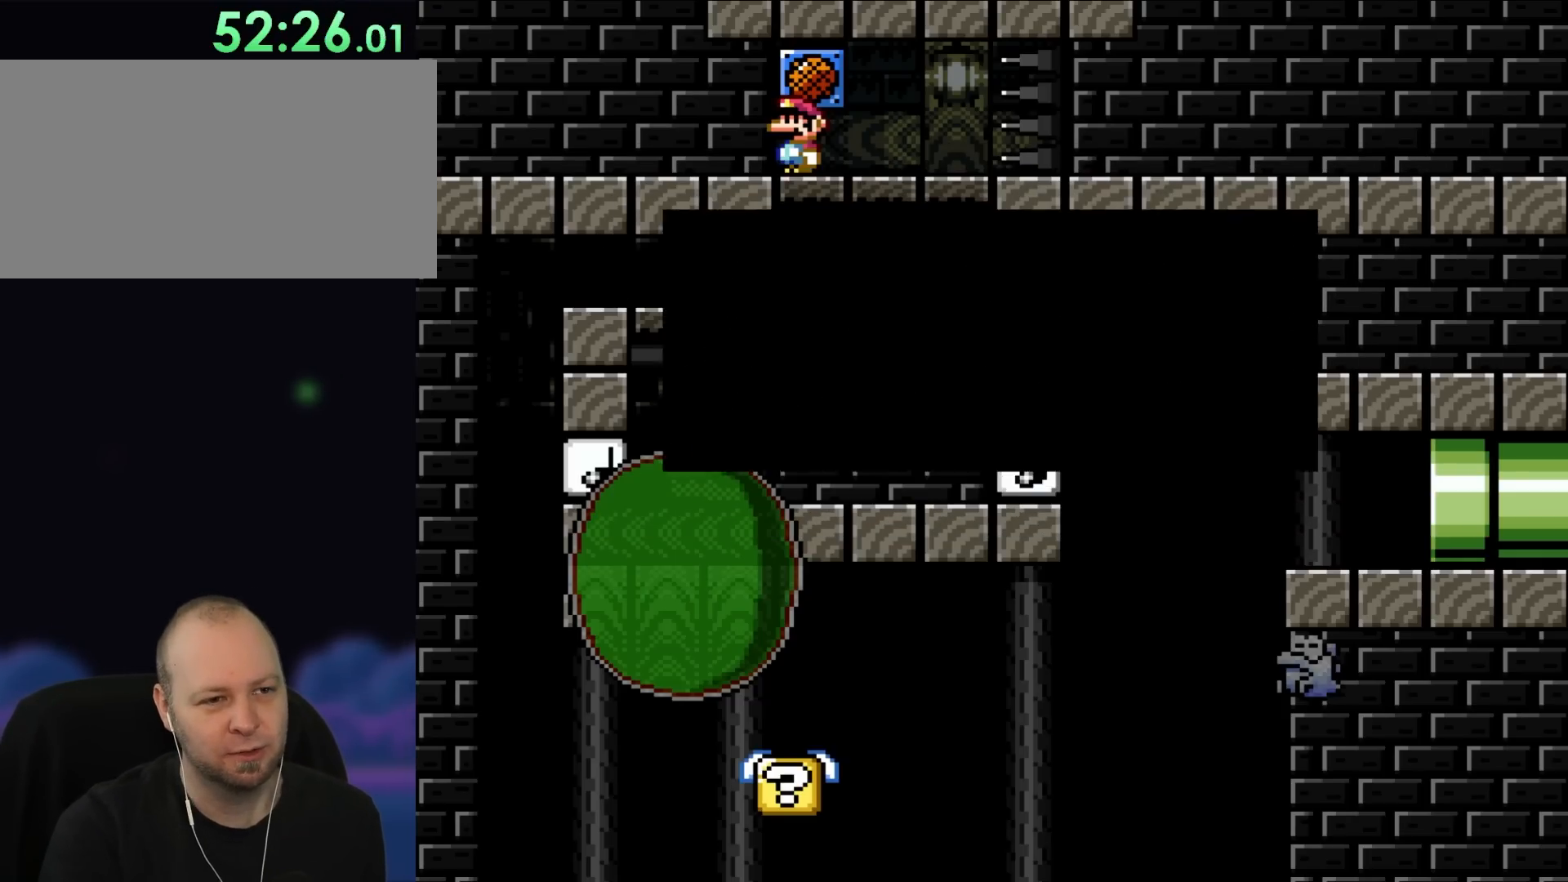
{"buttons": ["X", "DPAD_LEFT"], "events": [[150, "A", "up"], [150, "DPAD_LEFT", "down"]]}
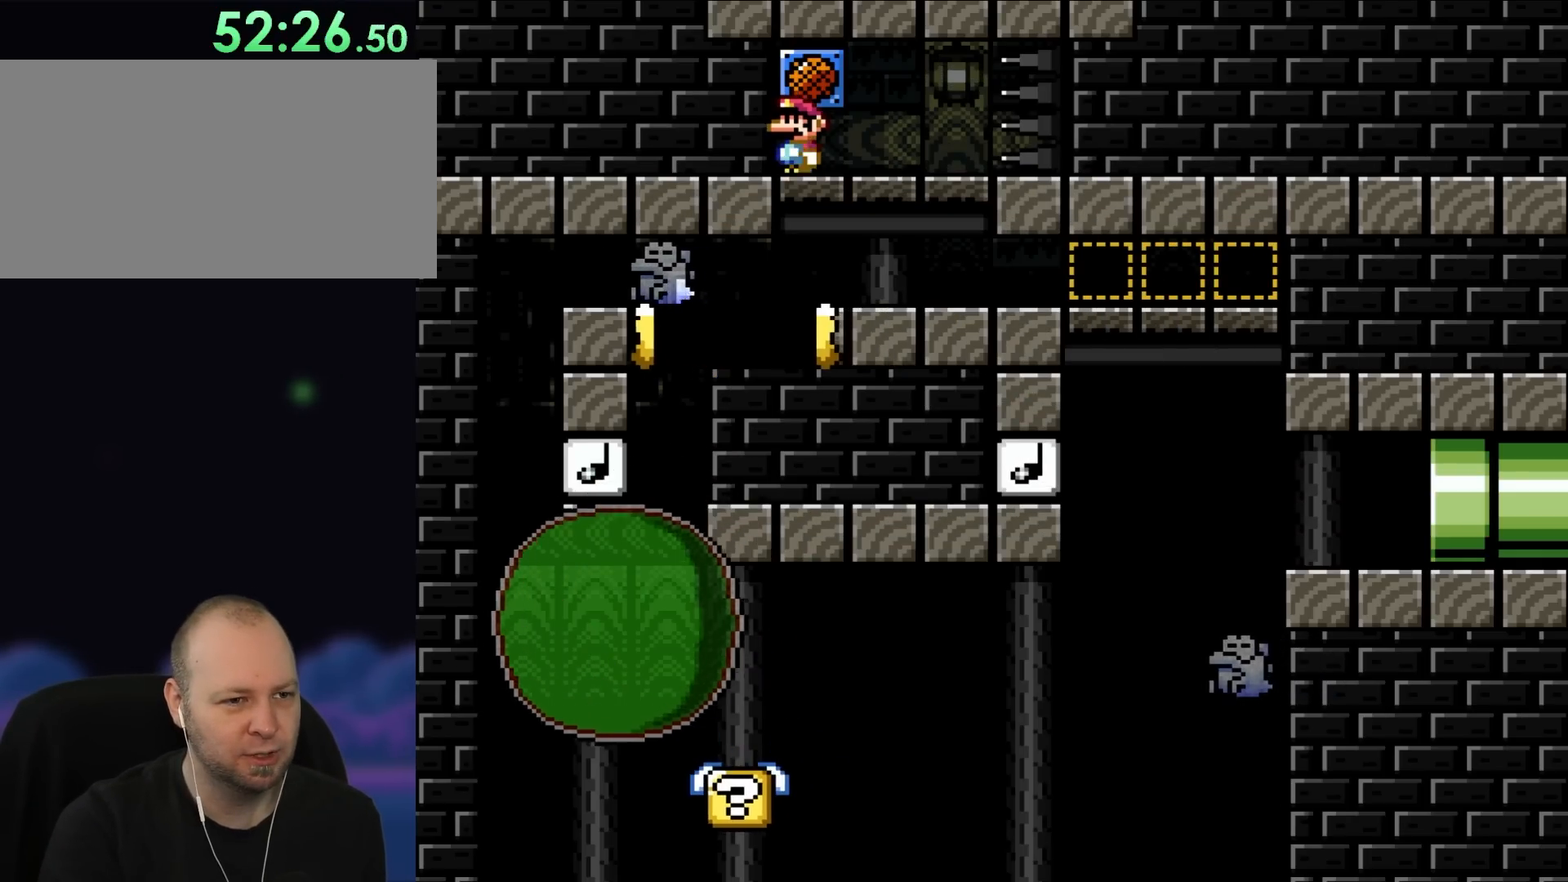
{"buttons": ["X"], "events": [[267, "DPAD_LEFT", "up"]]}
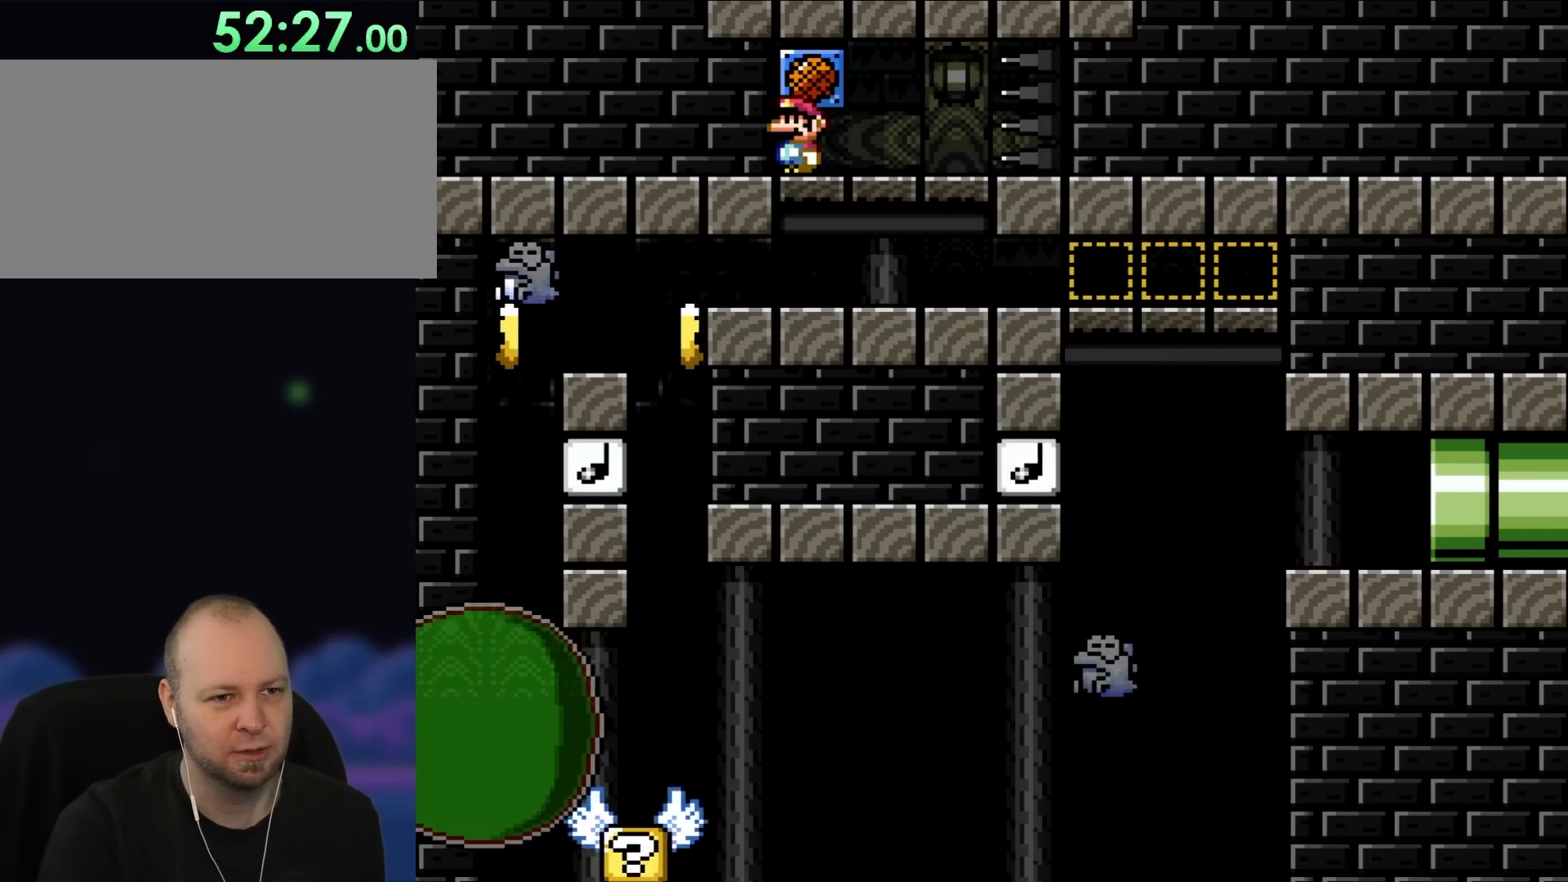
{"buttons": ["Y"], "events": [[267, "X", "up"], [467, "Y", "down"]]}
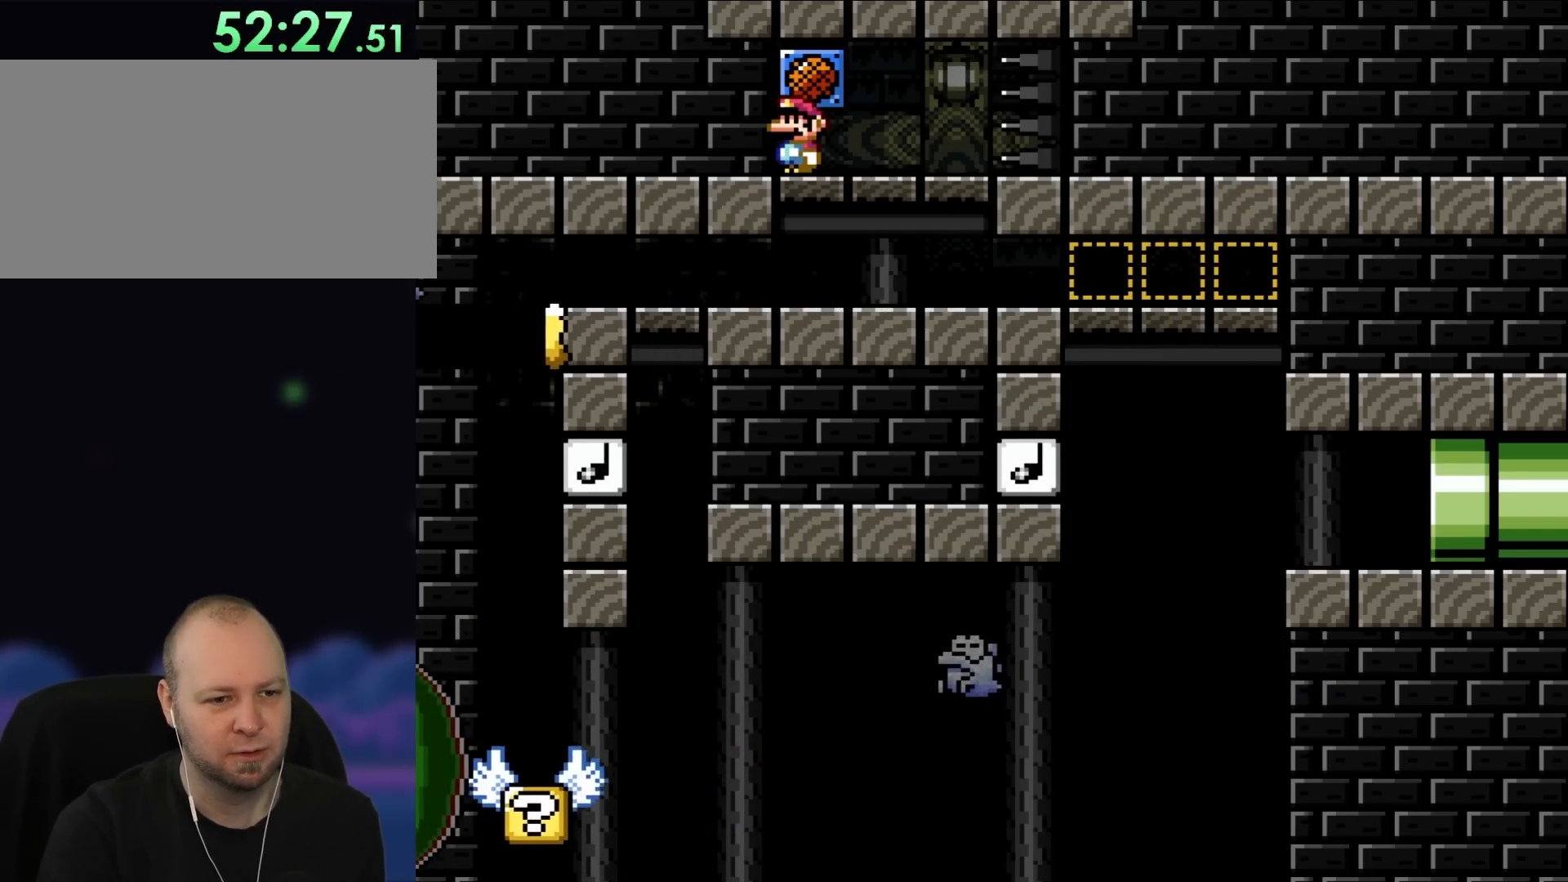
{"buttons": ["Y"], "events": []}
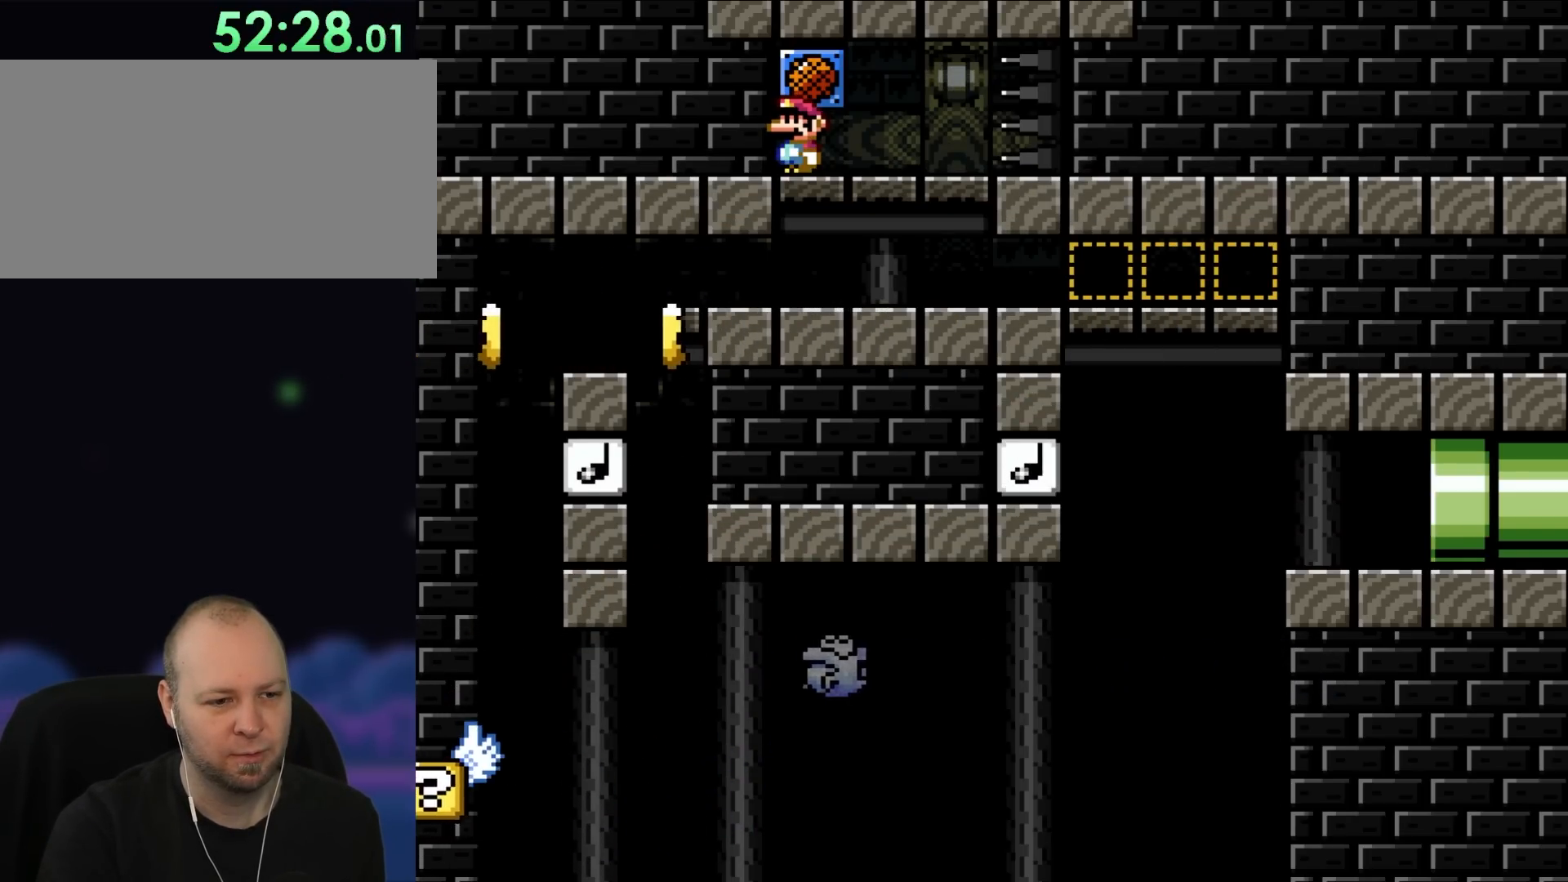
{"buttons": ["Y"], "events": []}
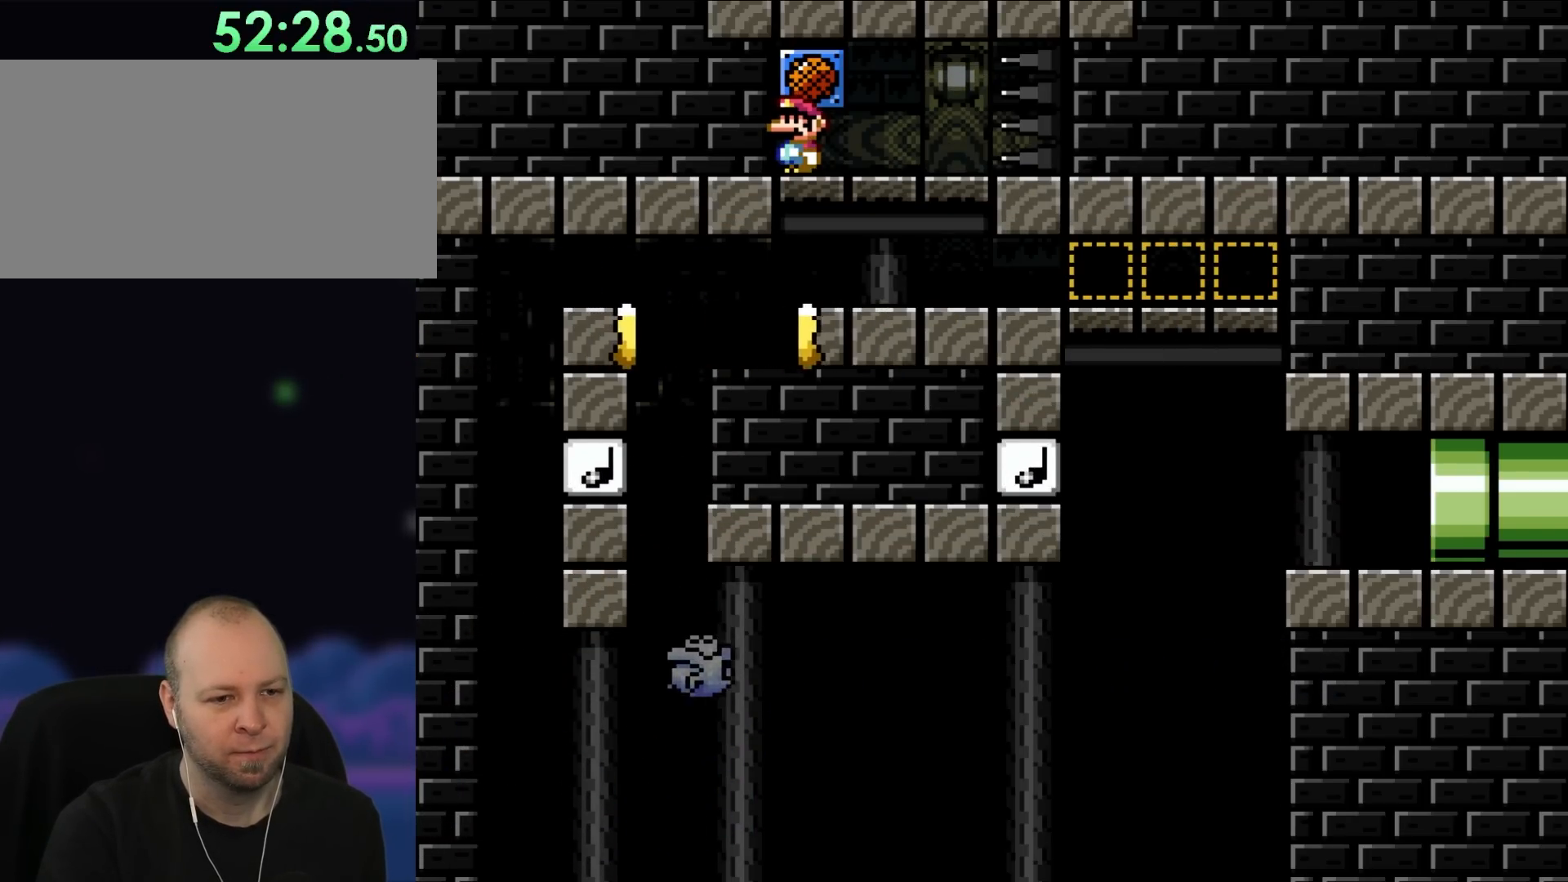
{"buttons": ["Y"], "events": []}
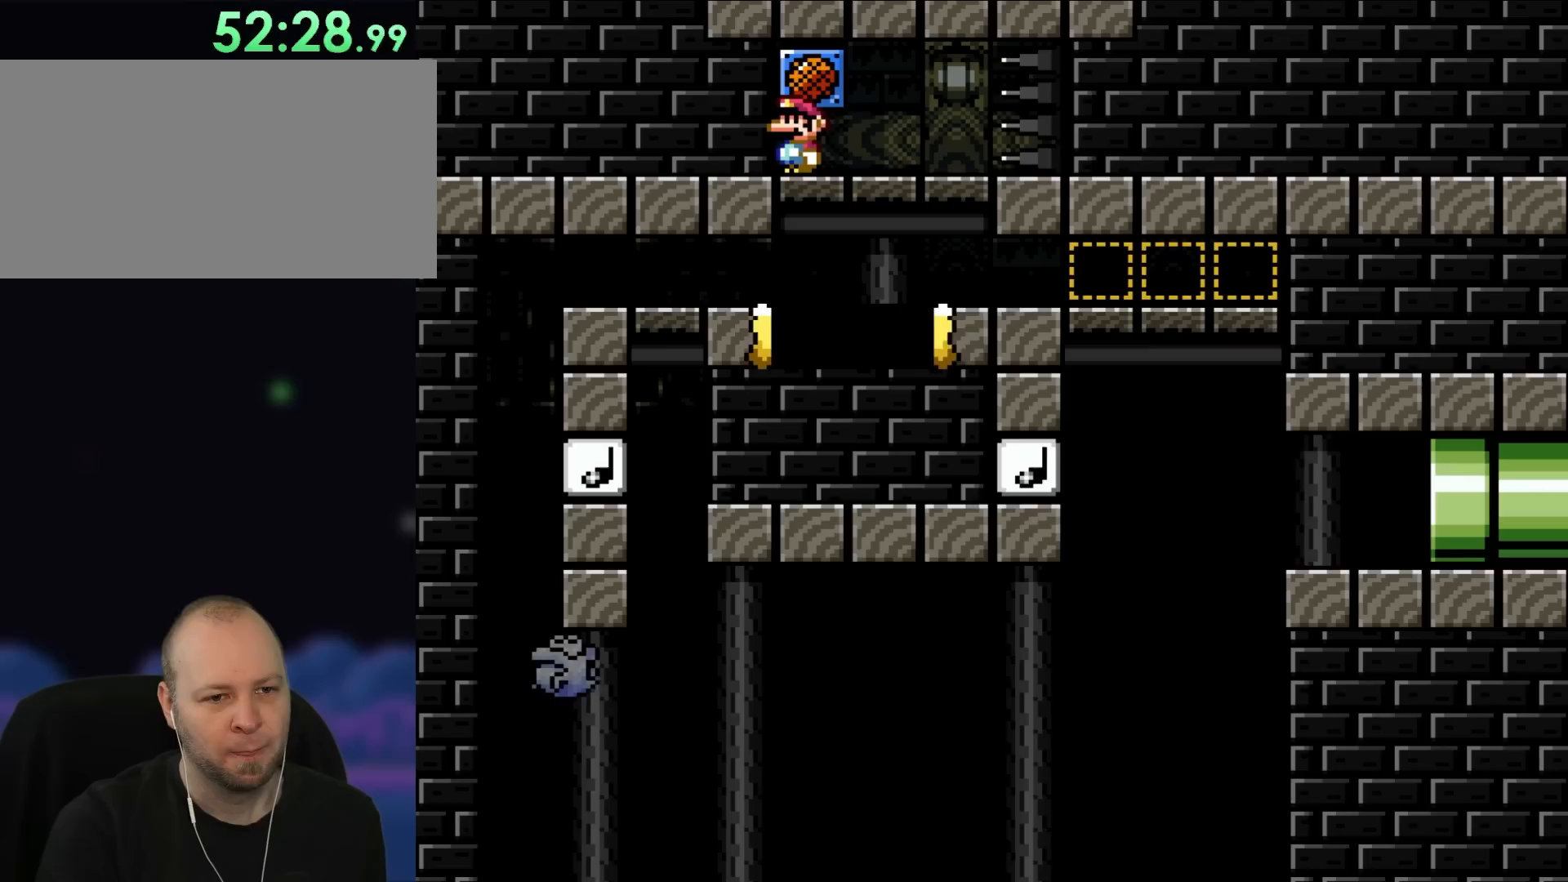
{"buttons": ["Y"], "events": []}
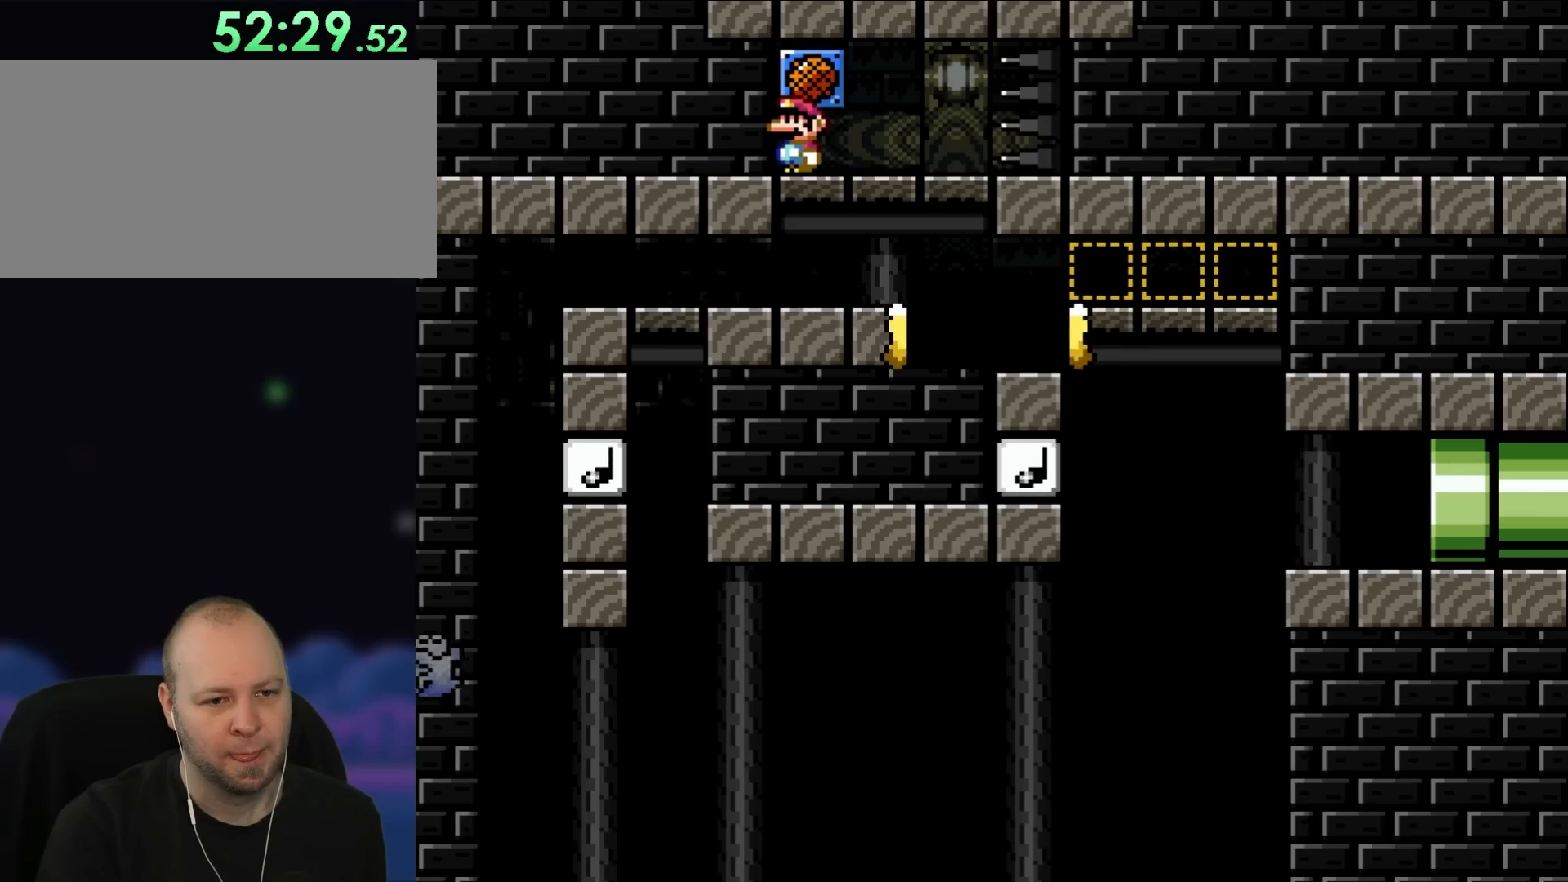
{"buttons": ["Y"], "events": []}
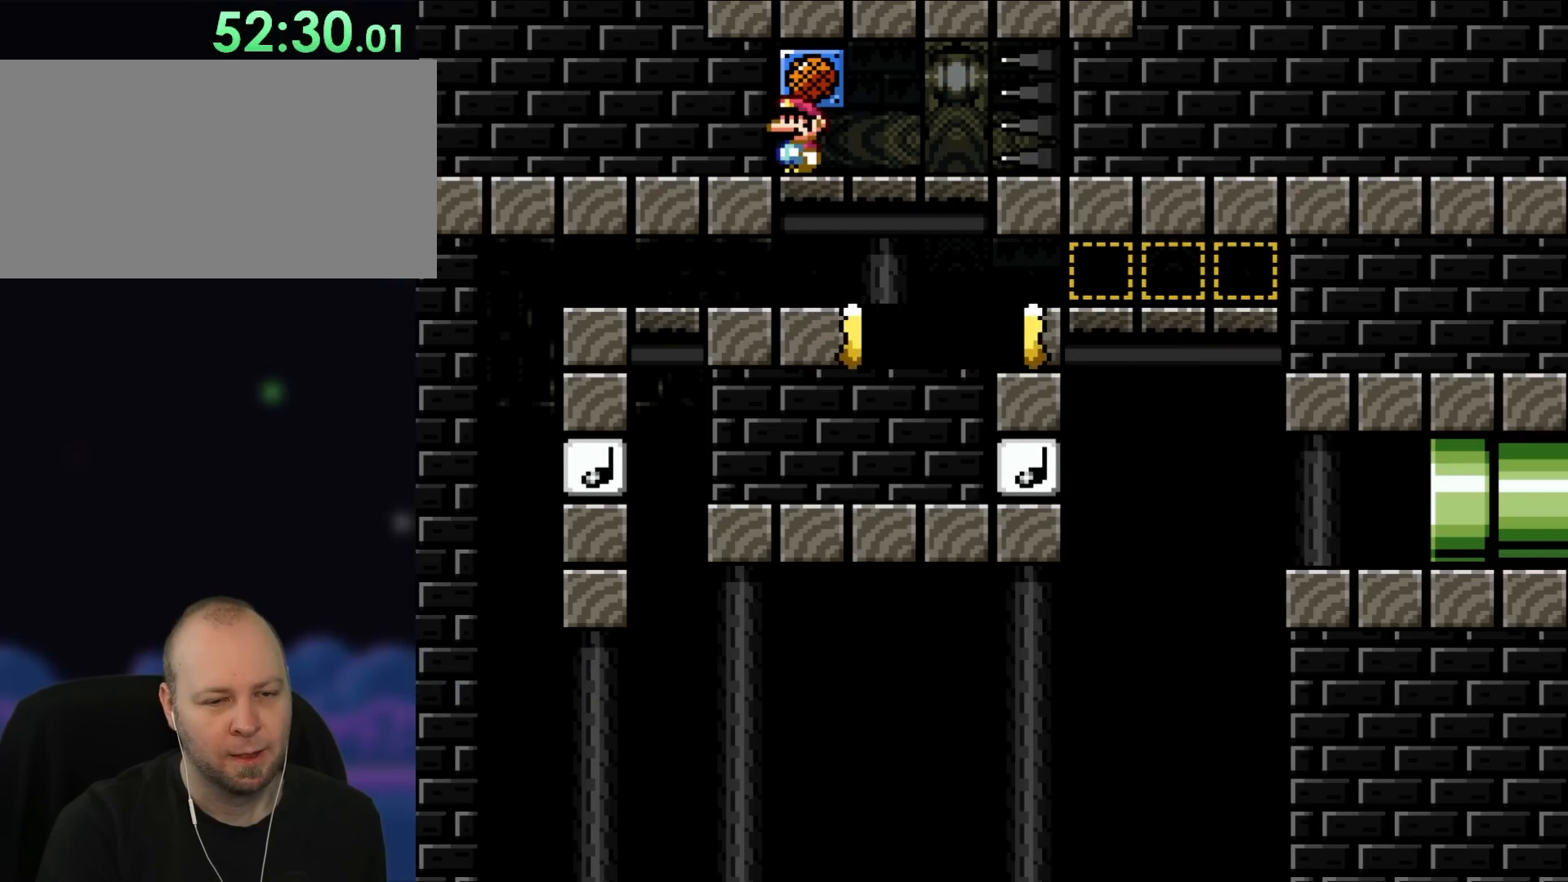
{"buttons": ["Y"], "events": []}
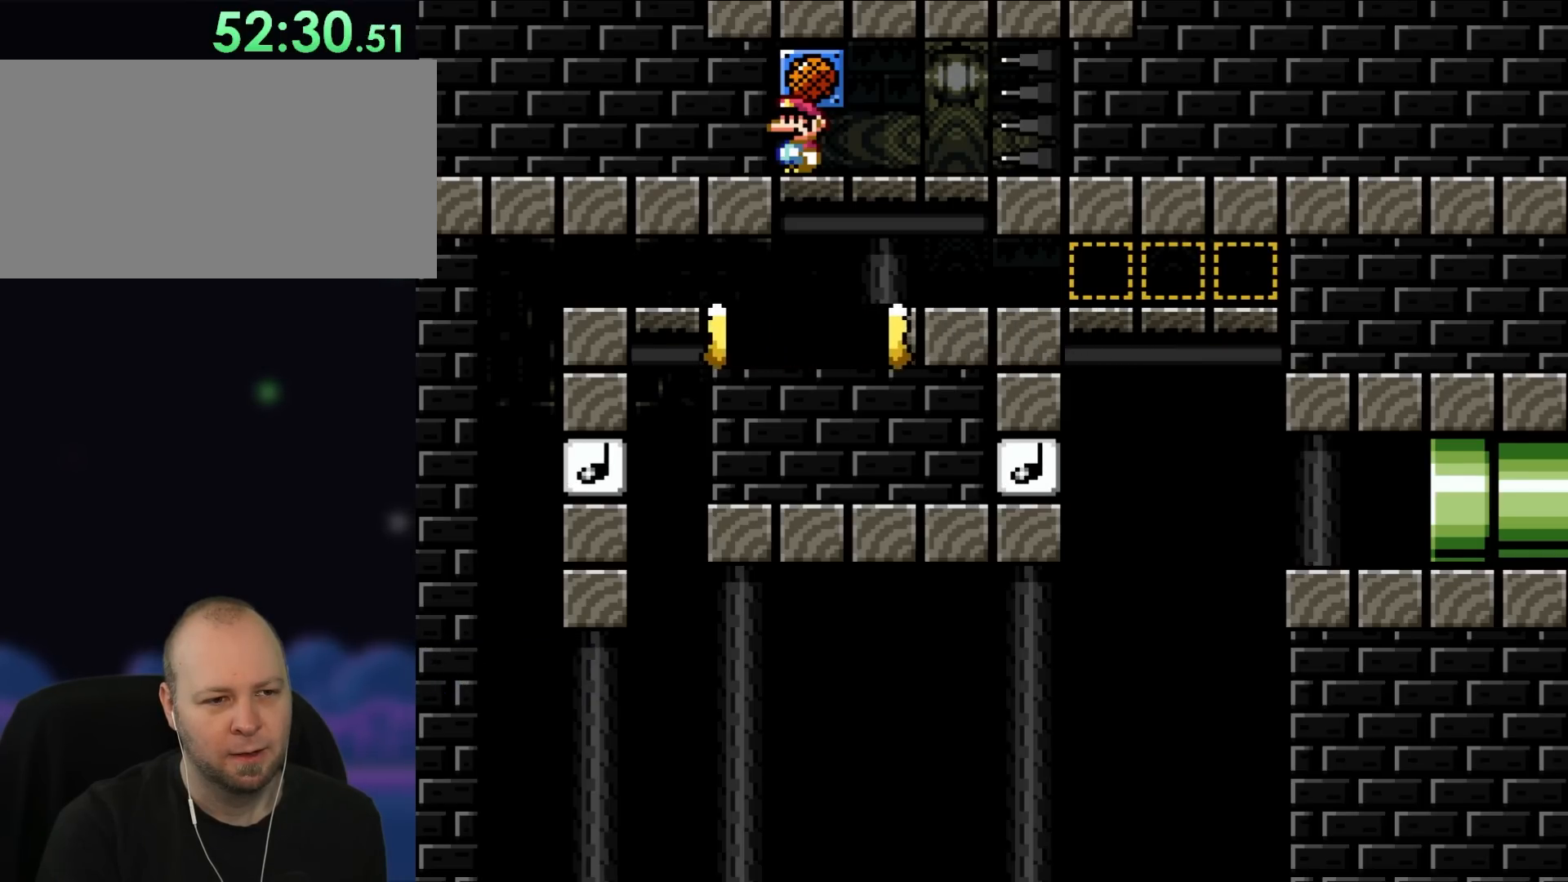
{"buttons": ["Y"], "events": []}
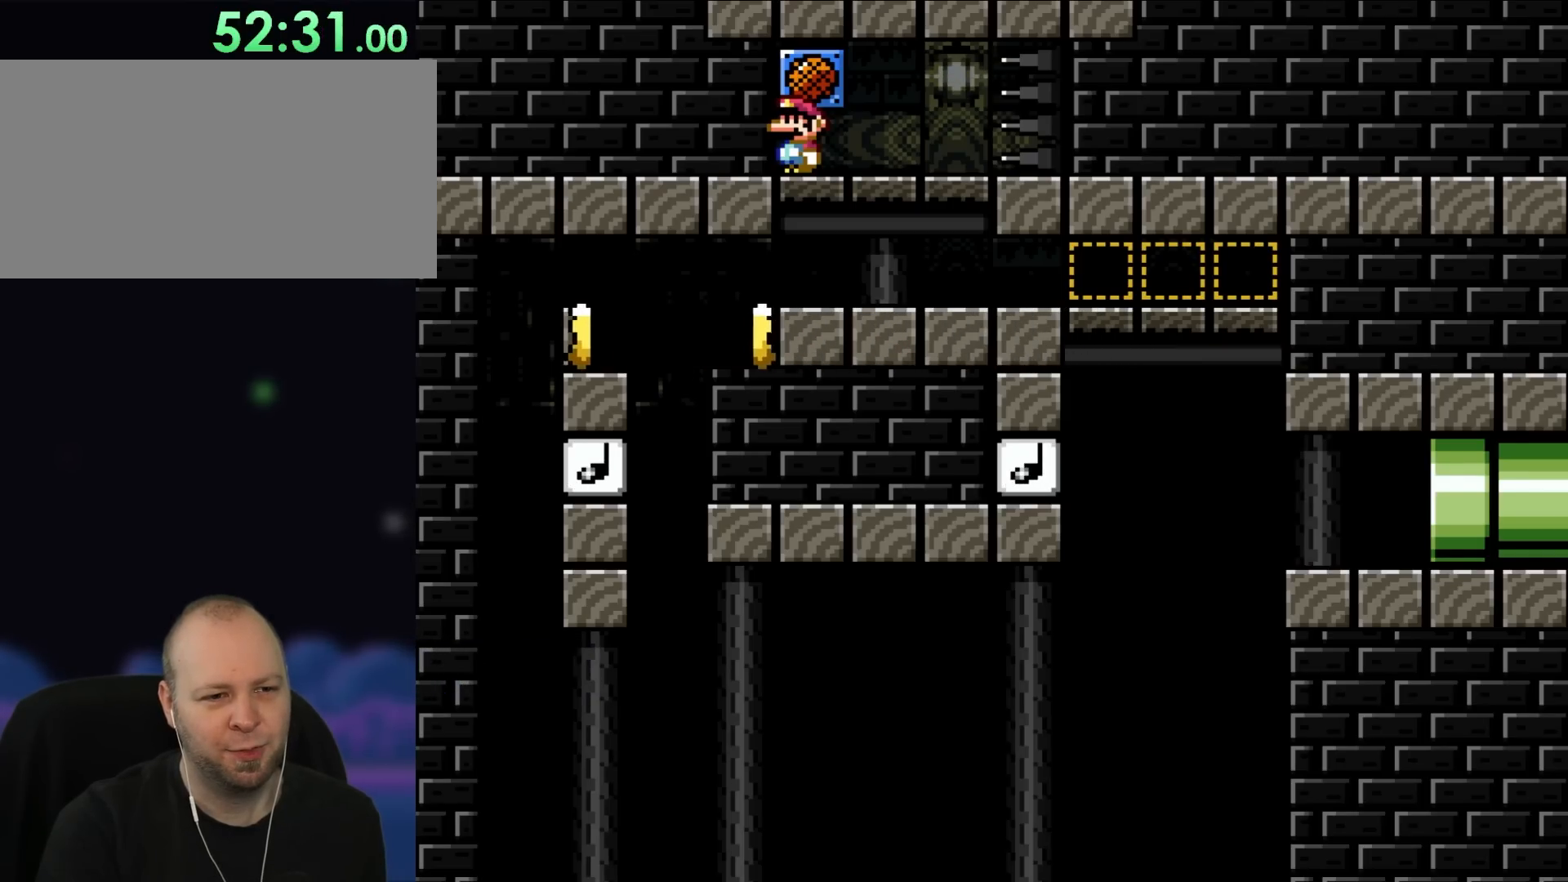
{"buttons": ["Y"], "events": []}
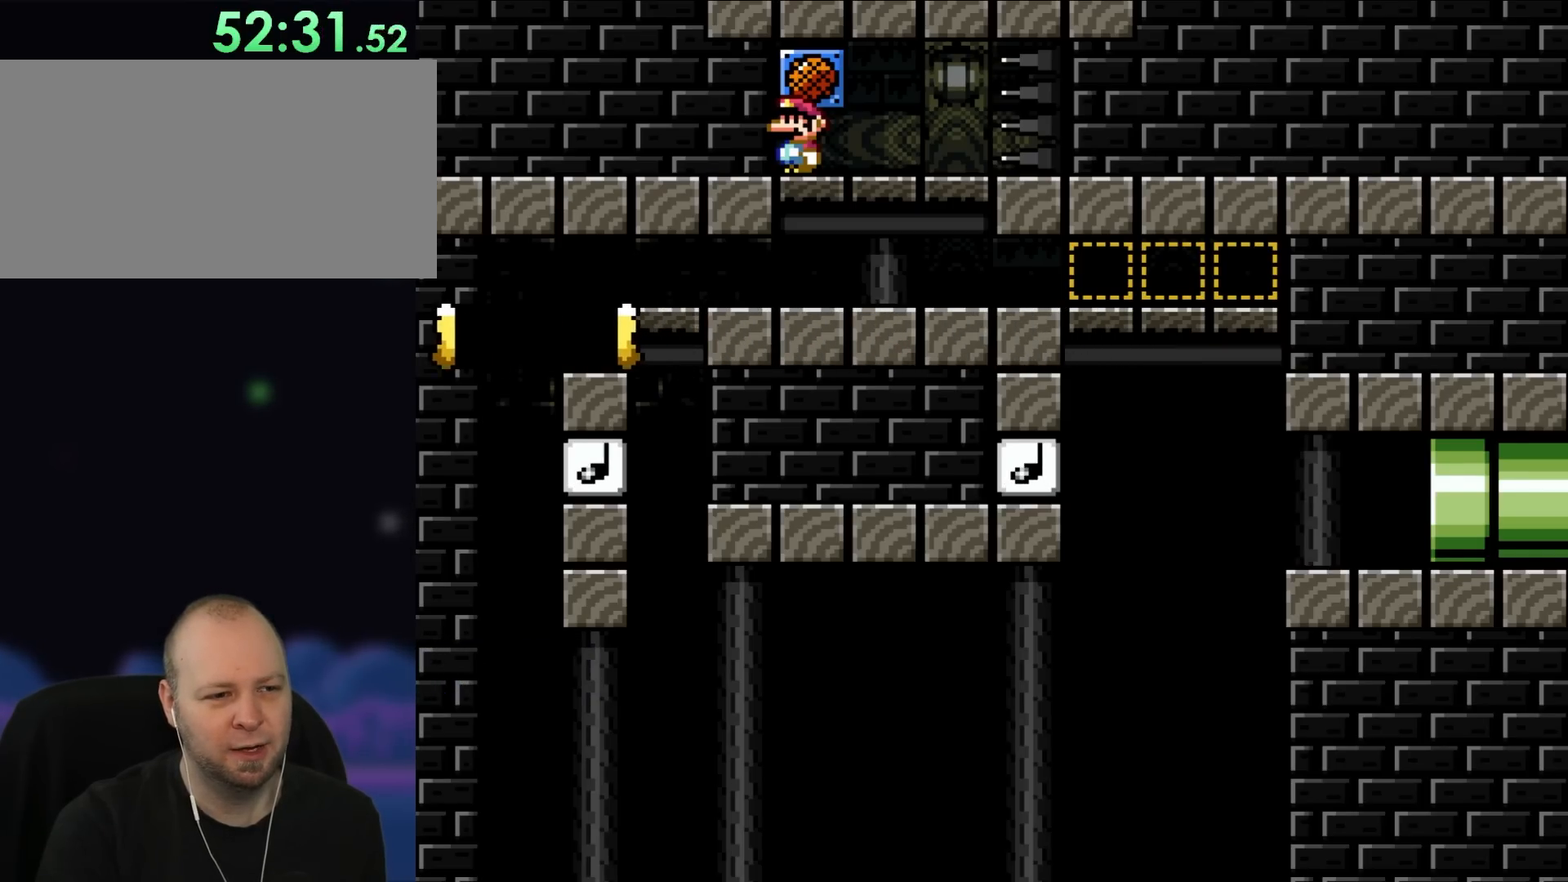
{"buttons": ["Y", "DPAD_RIGHT"], "events": [[467, "DPAD_RIGHT", "down"]]}
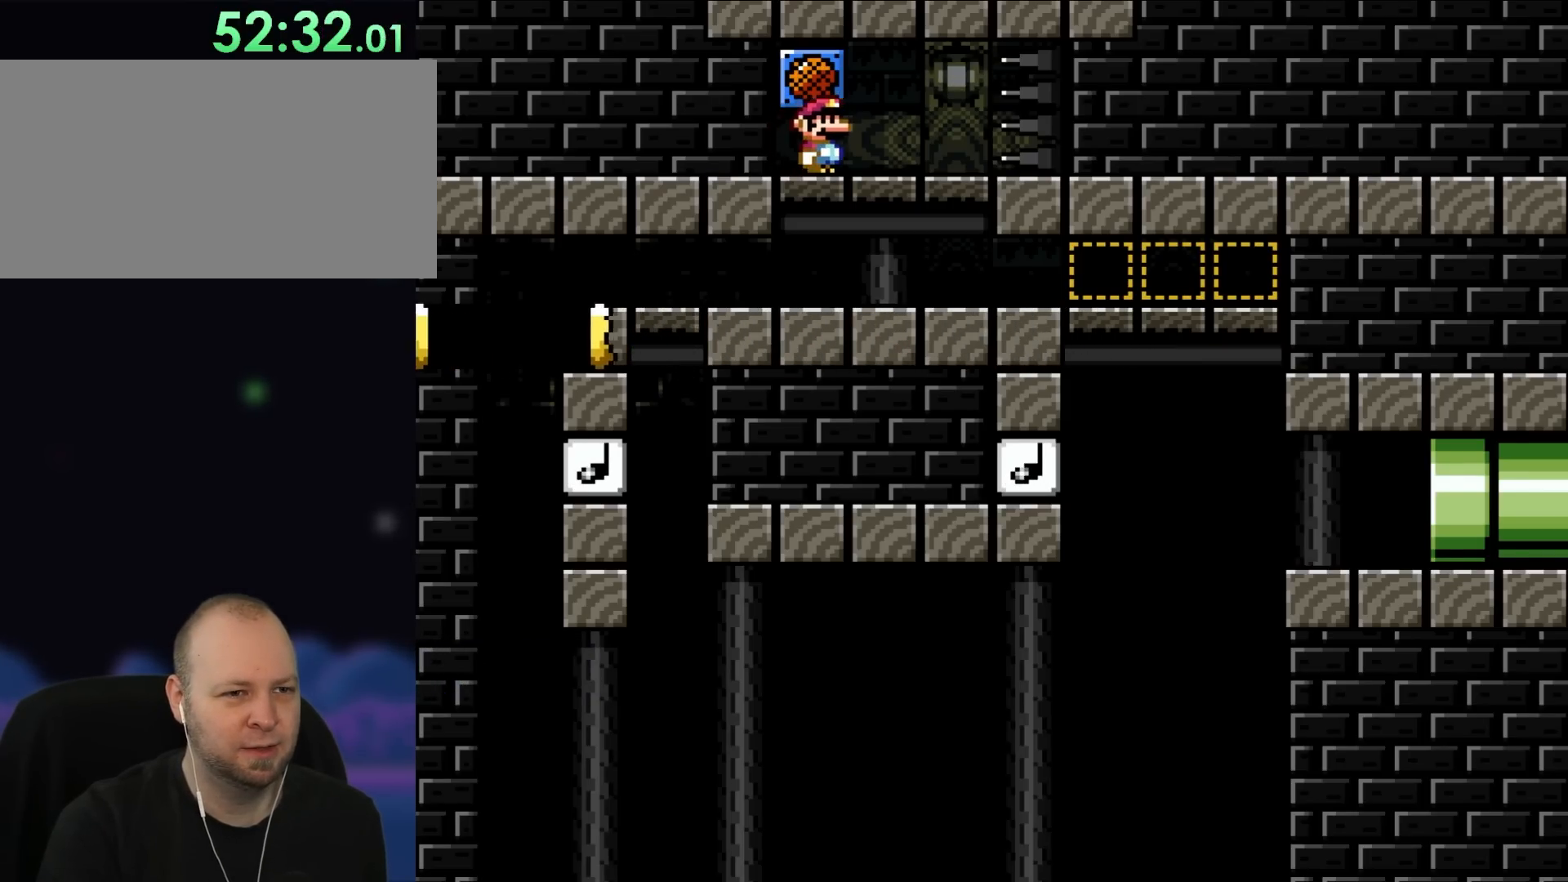
{"buttons": ["Y"], "events": [[450, "DPAD_RIGHT", "up"]]}
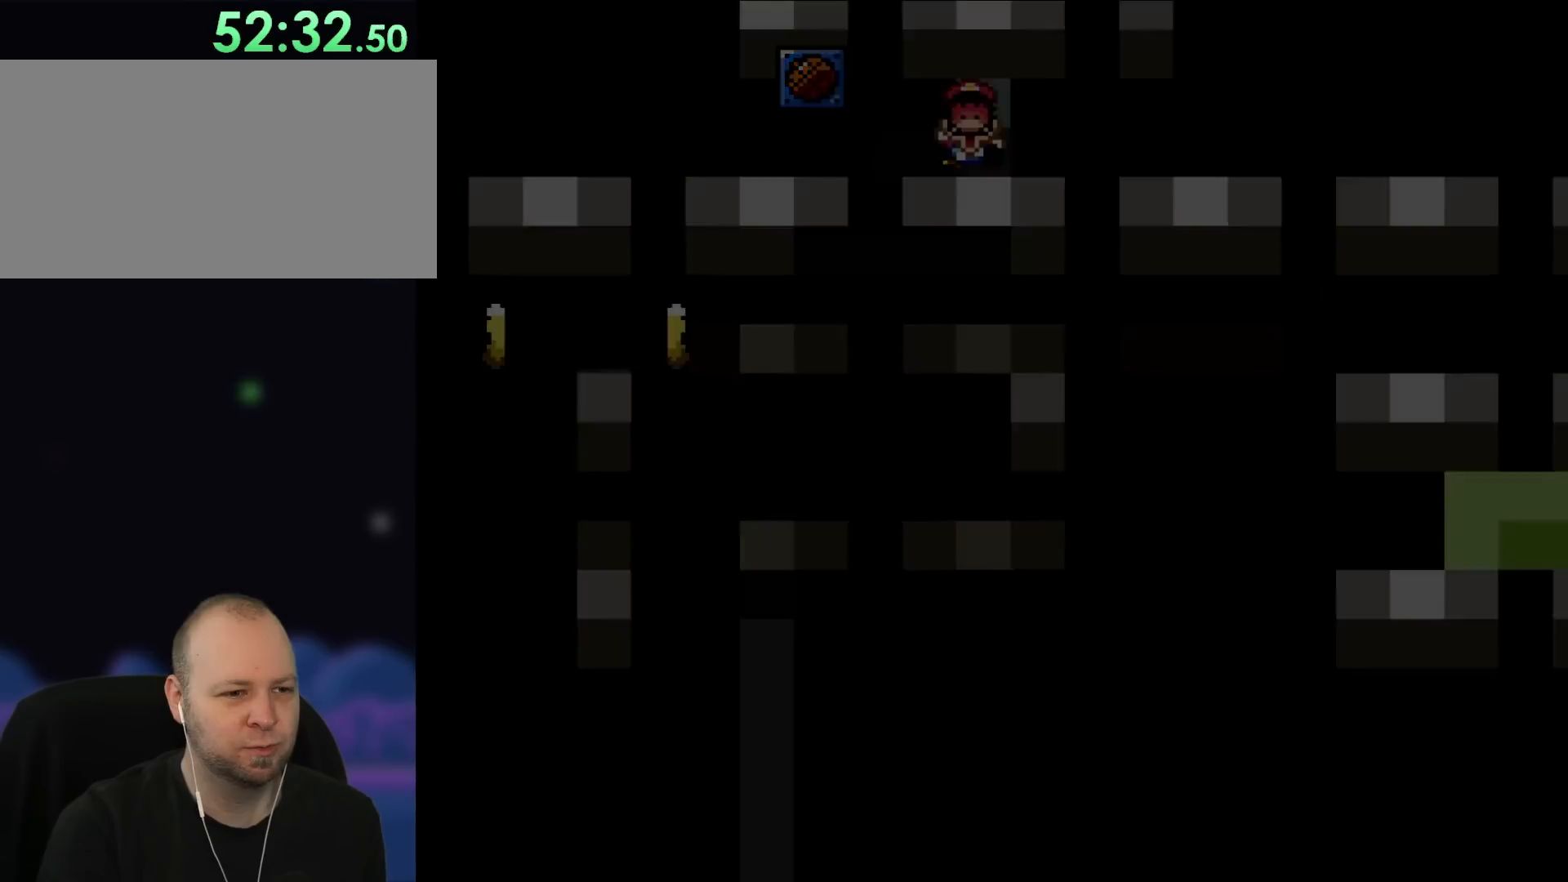
{"buttons": ["Y"], "events": []}
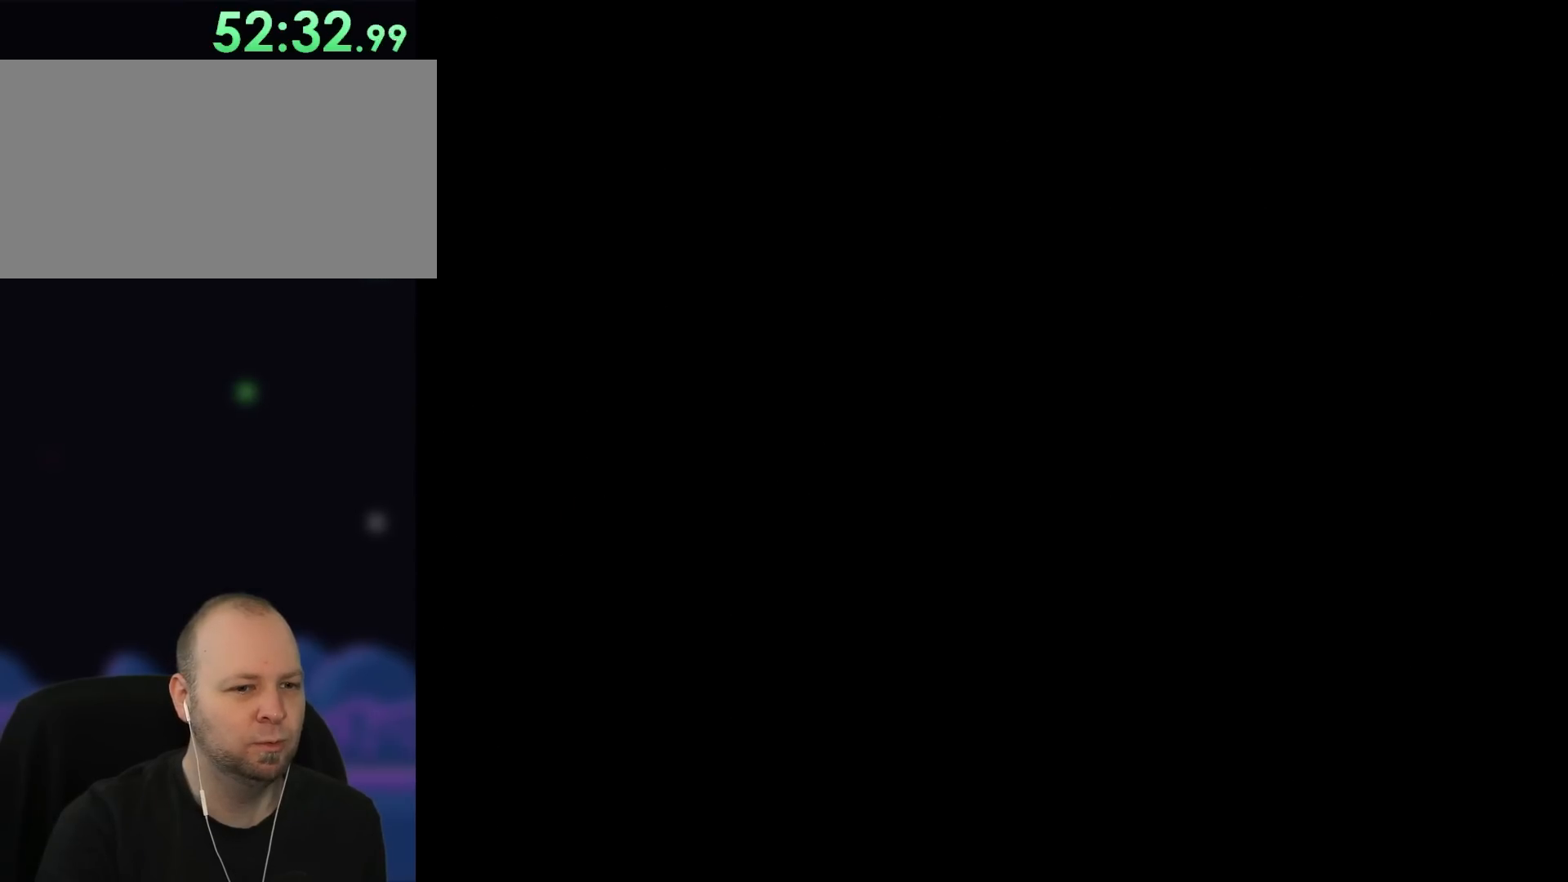
{"buttons": [], "events": [[150, "Y", "up"]]}
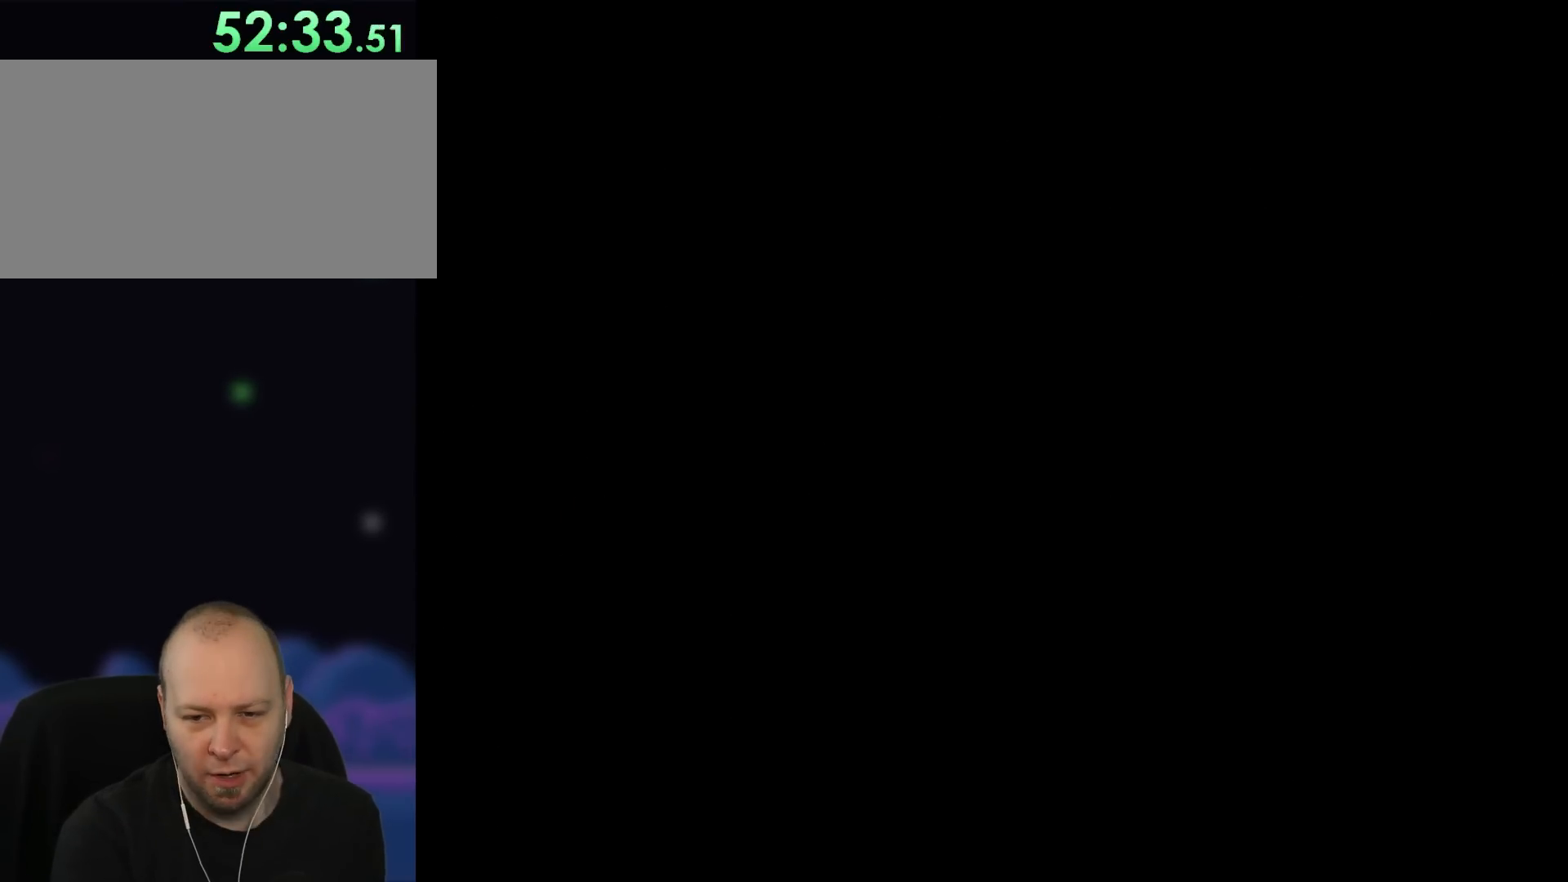
{"buttons": ["Y"], "events": [[367, "Y", "down"]]}
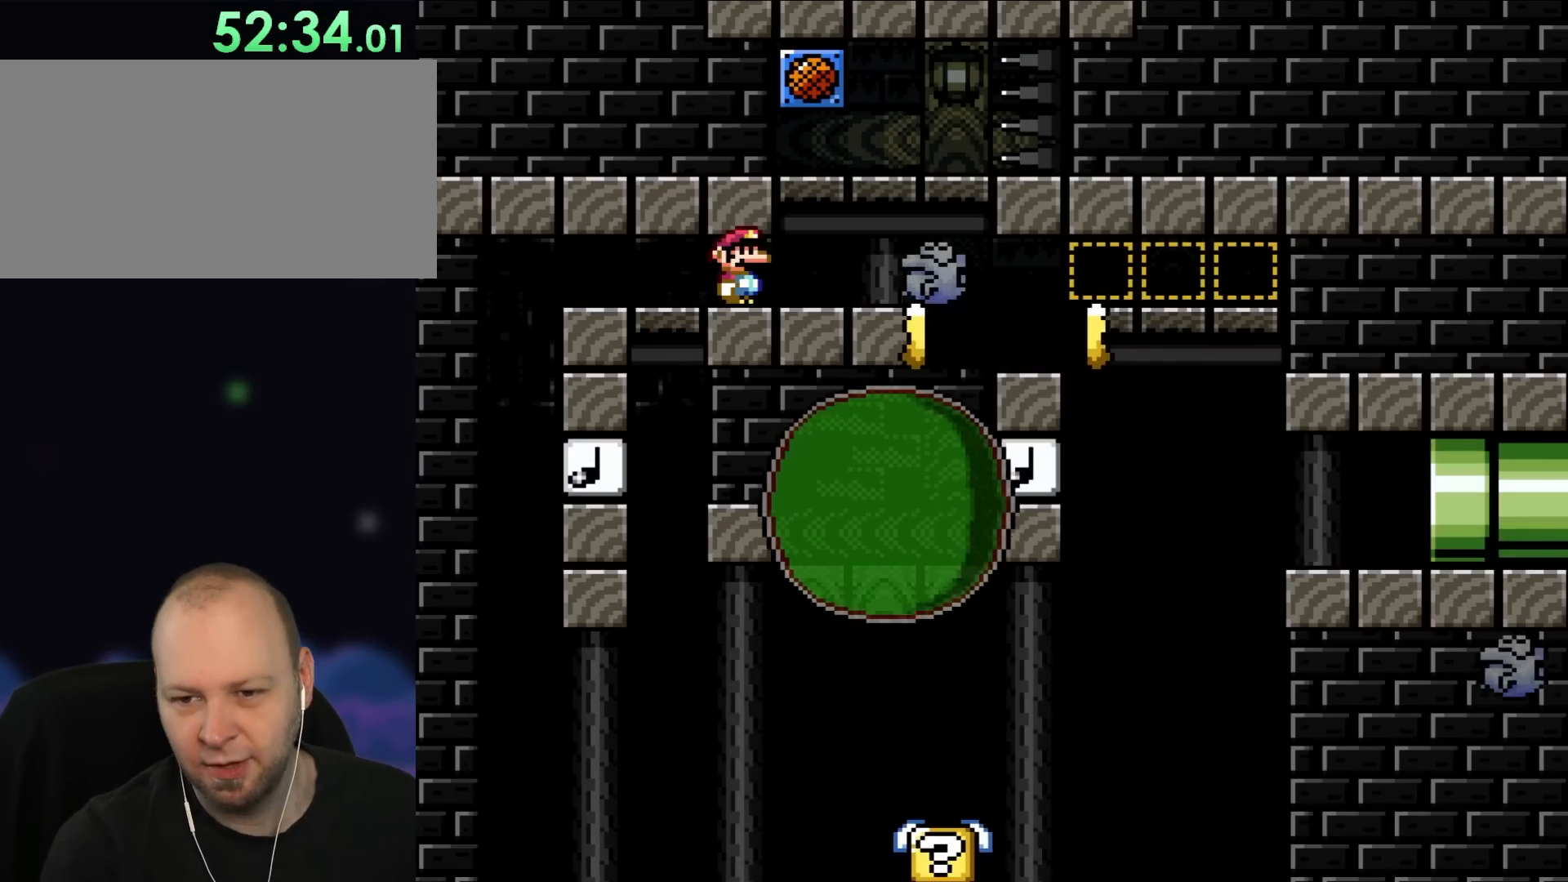
{"buttons": ["Y", "DPAD_LEFT"], "events": [[433, "DPAD_LEFT", "down"]]}
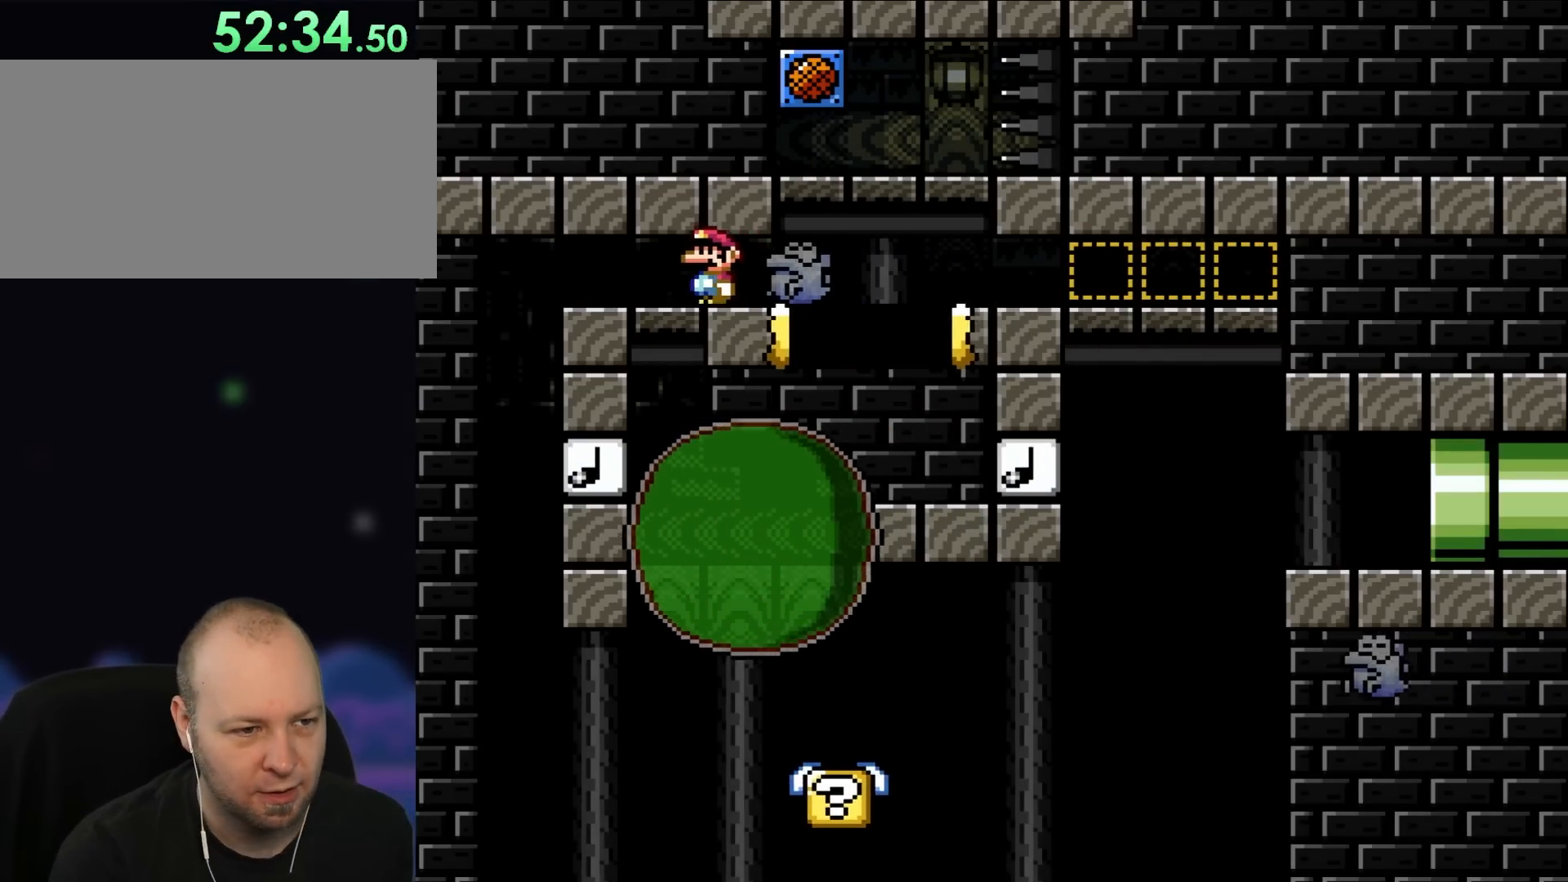
{"buttons": ["Y"], "events": [[167, "DPAD_LEFT", "up"], [283, "DPAD_LEFT", "down"], [450, "DPAD_LEFT", "up"]]}